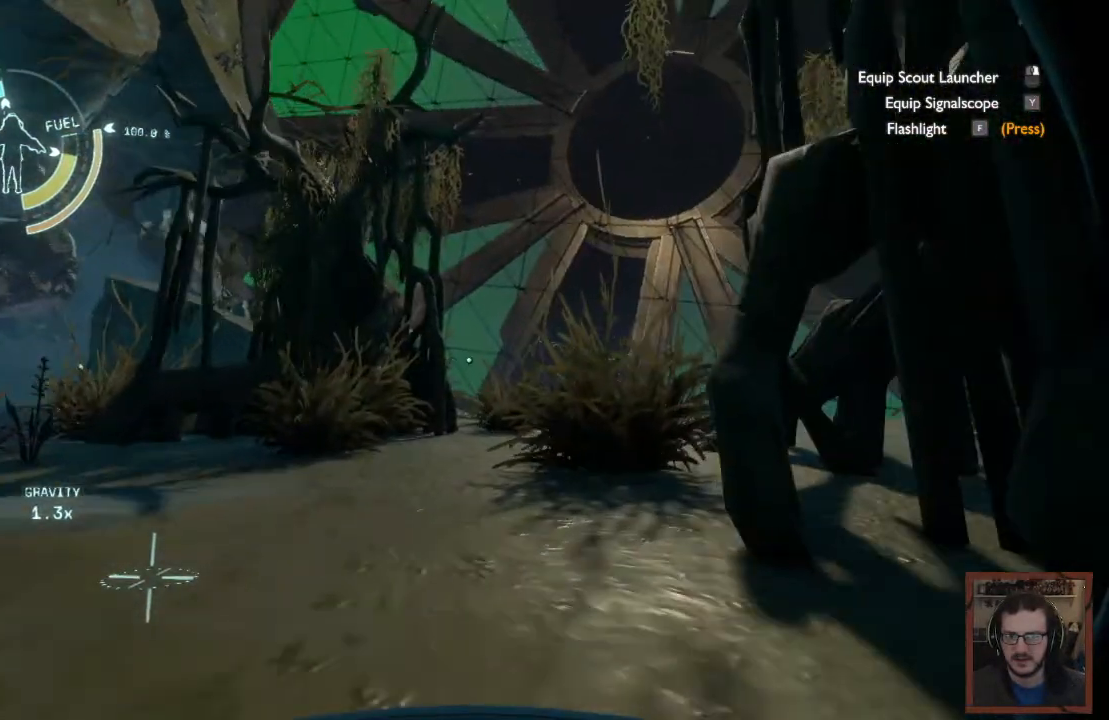
Gameplay with keyboard and mouse; each line is a JSON object with the keys and mouse buttons held at the frame after it. "events" lists presses ("down") and releases ("up") of "1", "2", "3", "4", "a", "alt", "c", "caps_lock", "ctrl", "d", "e", "f", "q", "r", "s", "shift", "space", "super", "tab", "tilde", "v", "w", "x", "z", "mouse_left", "mouse_wheel" and "mouse_right" between this image and that frame as [ms after this image, input, new state], when the widget could be followed in between. "mouse_left", "mouse_wheel", "mouse_right" = the "left", "wheel", "right" buttons of the "mouse" list. No other keys are recorded. "wheel" means that the mouse wheel is clicked or scrolled. Mouse movement is not recorded.
{"keys": ["a", "w"], "mouse": [], "events": [[450, "a", "down"]]}
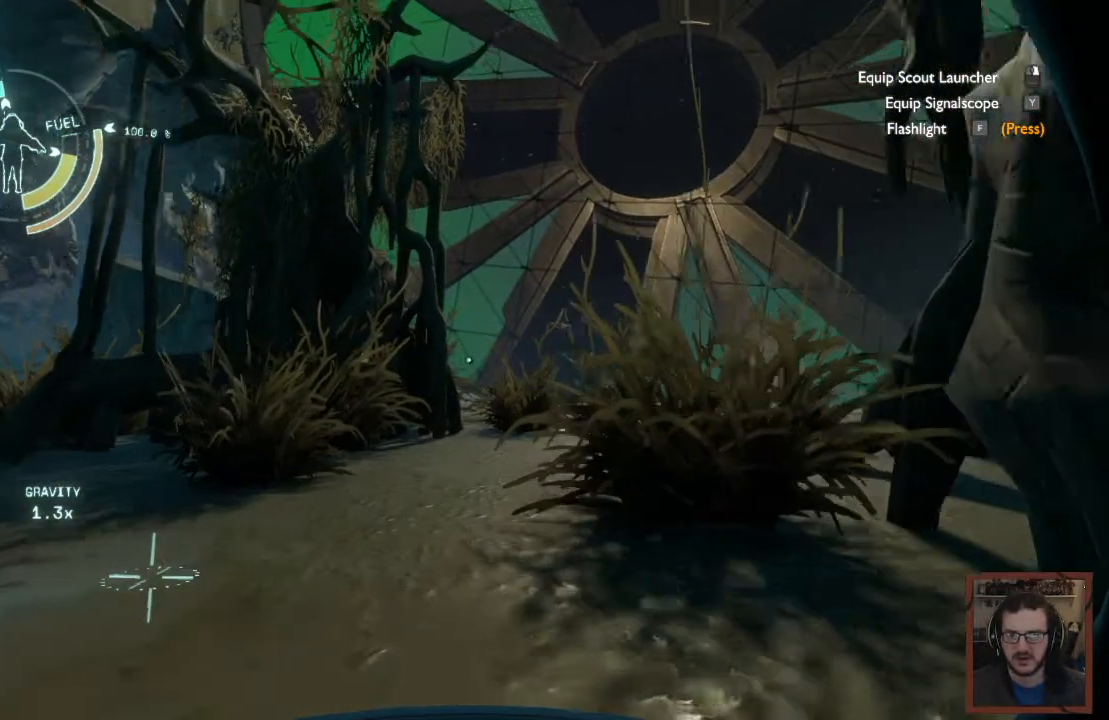
{"keys": ["a", "w"], "mouse": [], "events": []}
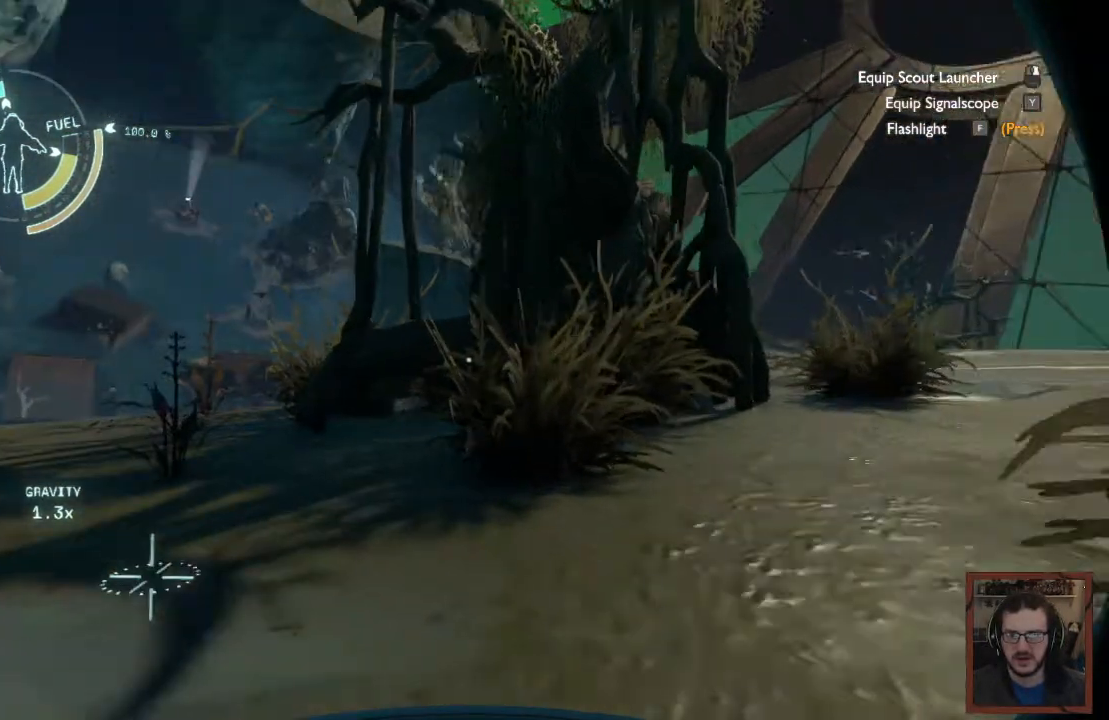
{"keys": ["a", "w"], "mouse": [], "events": []}
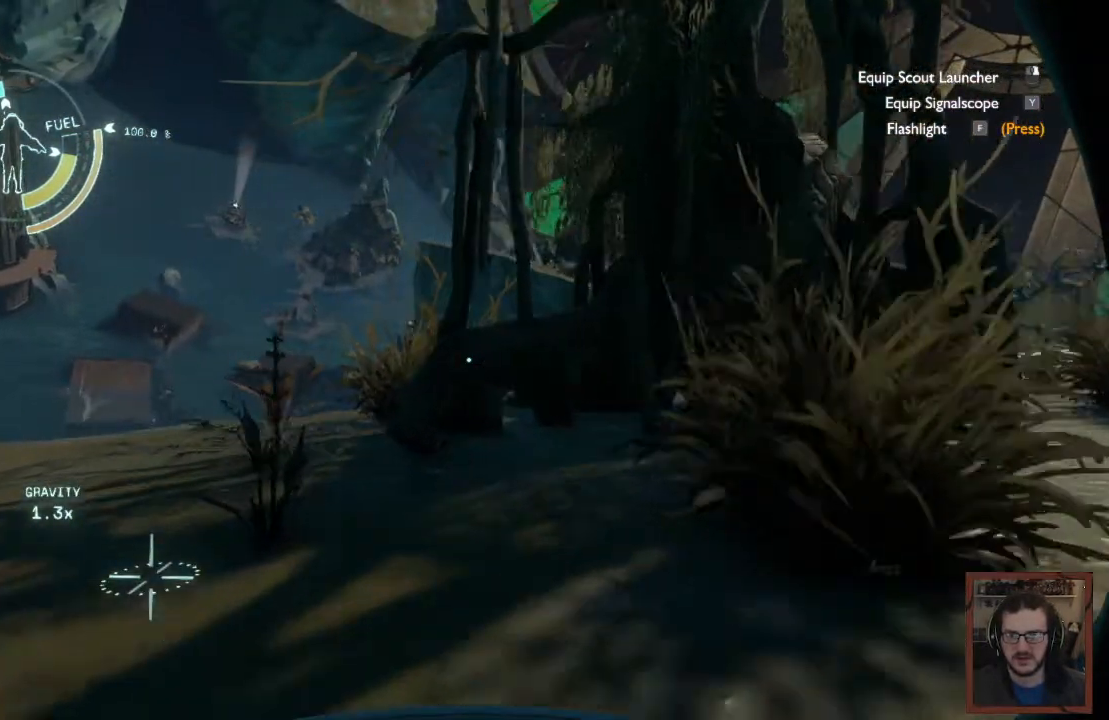
{"keys": ["a", "w"], "mouse": [], "events": []}
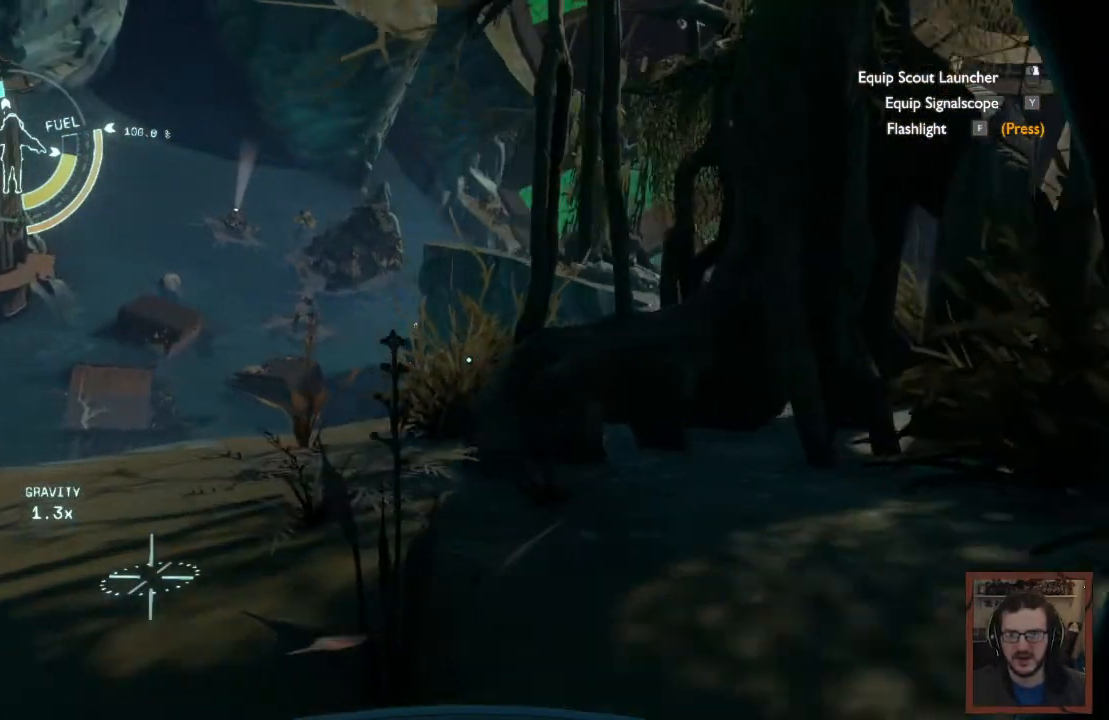
{"keys": ["a", "w"], "mouse": [], "events": []}
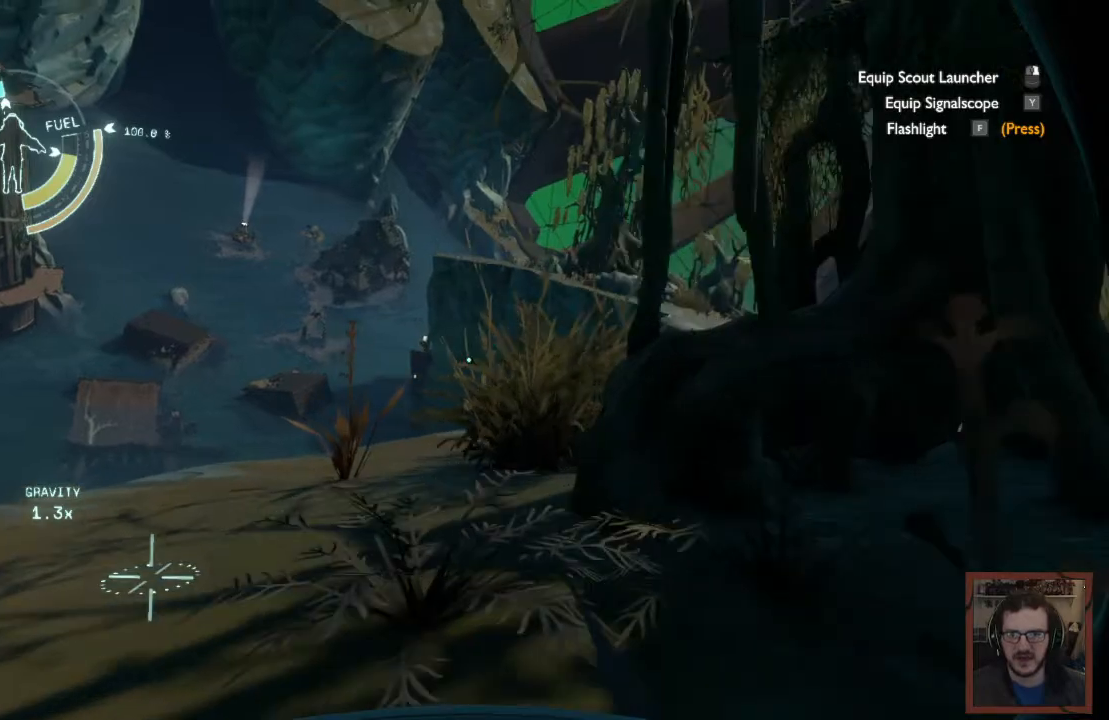
{"keys": ["w"], "mouse": [], "events": [[200, "a", "up"]]}
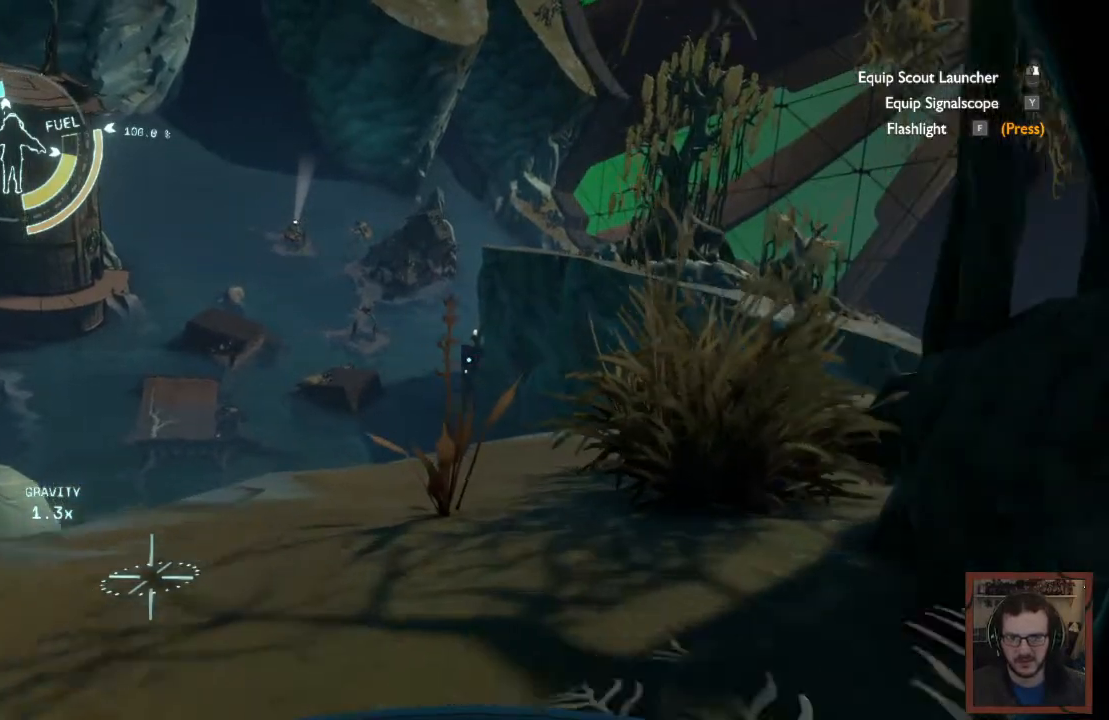
{"keys": ["w"], "mouse": [], "events": []}
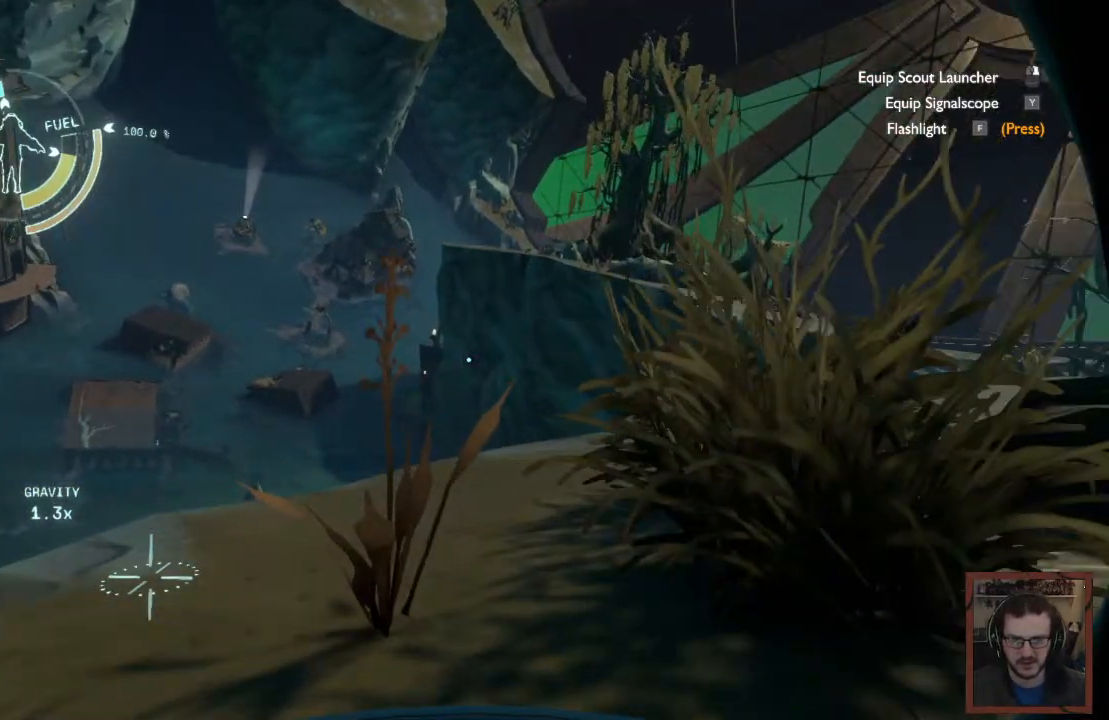
{"keys": ["a", "w"], "mouse": [], "events": [[484, "a", "down"]]}
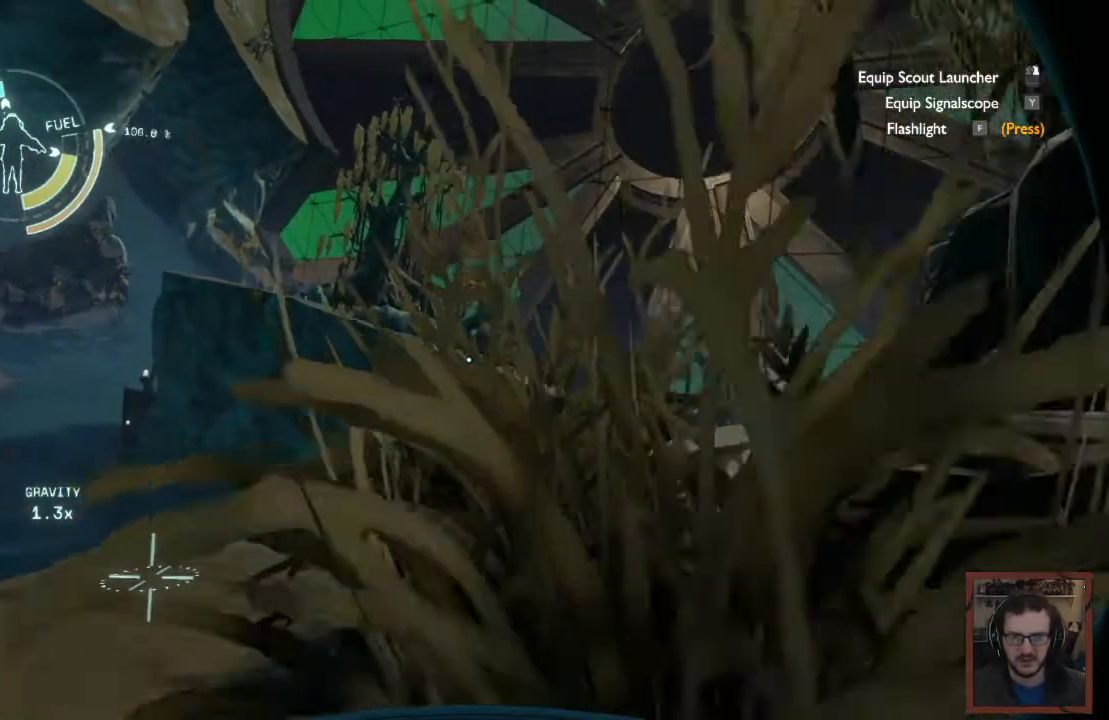
{"keys": ["w"], "mouse": [], "events": [[367, "a", "up"]]}
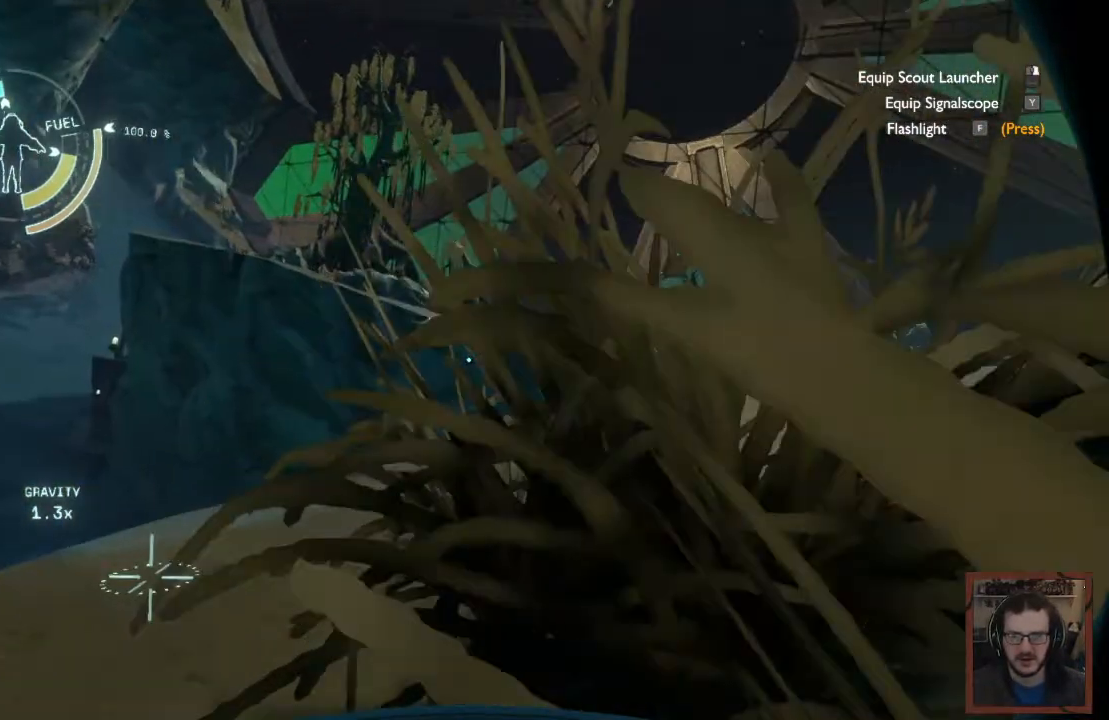
{"keys": ["w"], "mouse": [], "events": []}
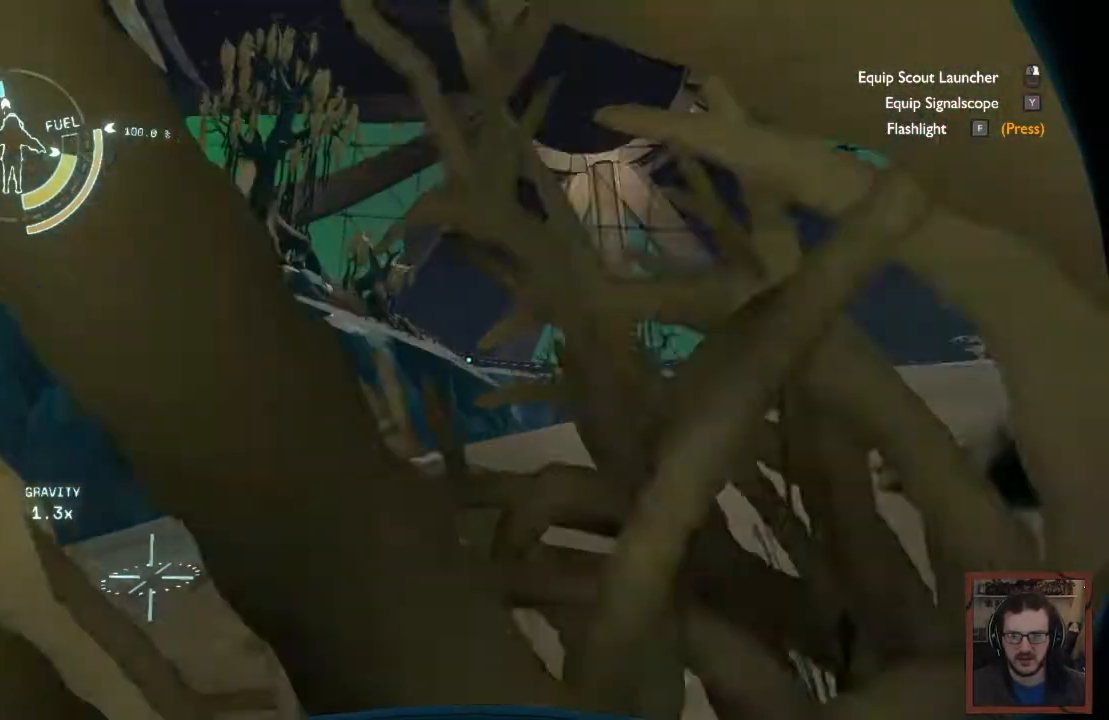
{"keys": ["w"], "mouse": [], "events": []}
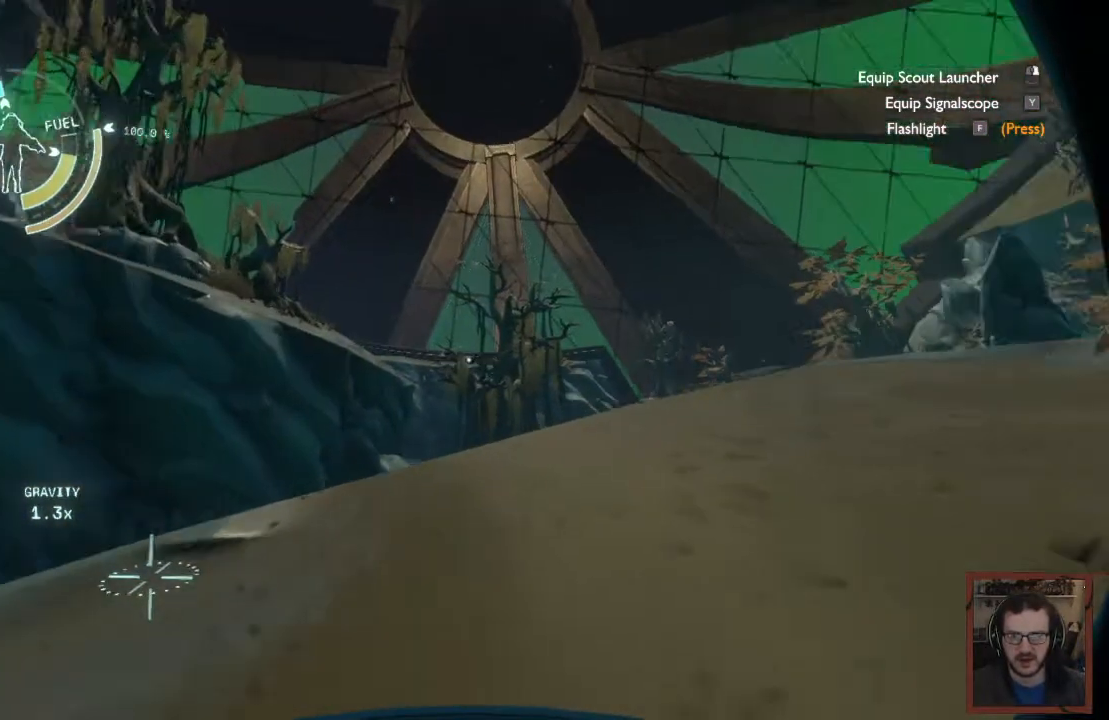
{"keys": ["w"], "mouse": [], "events": []}
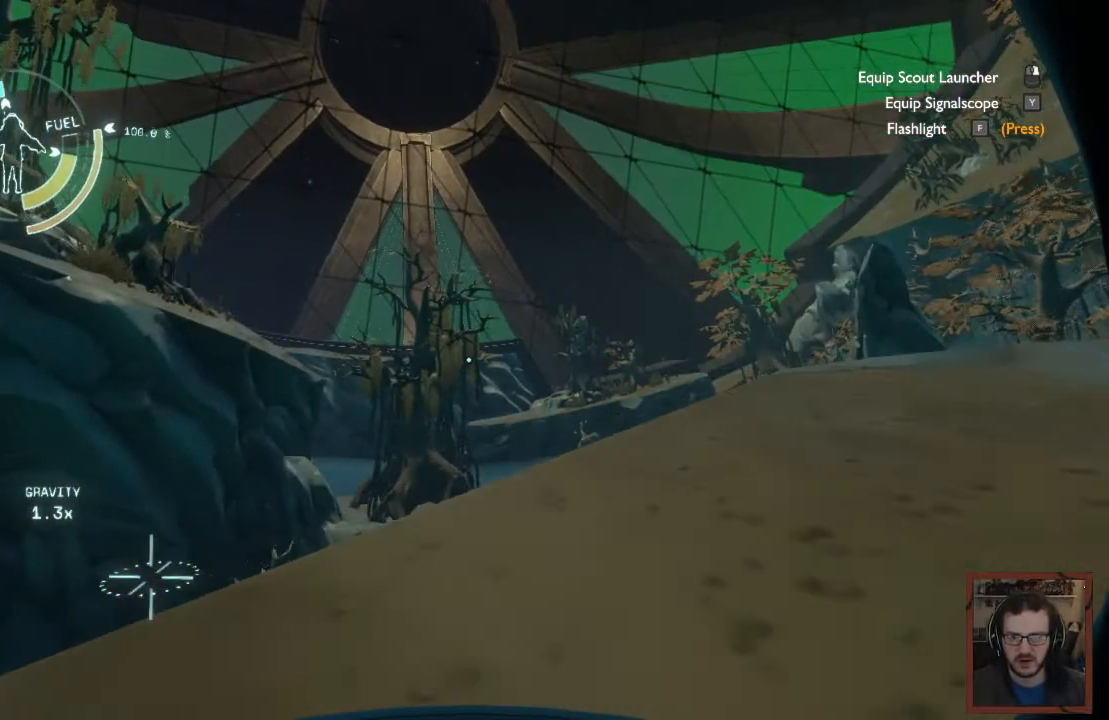
{"keys": [], "mouse": [], "events": [[100, "w", "up"]]}
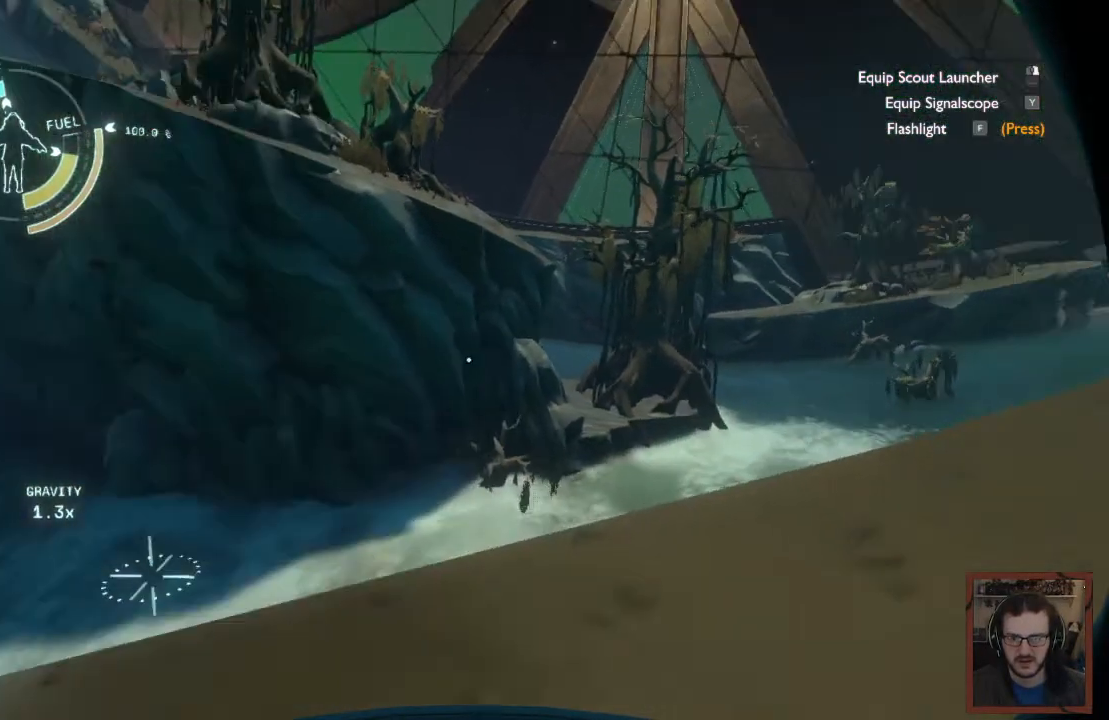
{"keys": ["a", "w"], "mouse": [], "events": [[200, "w", "down"], [217, "a", "down"]]}
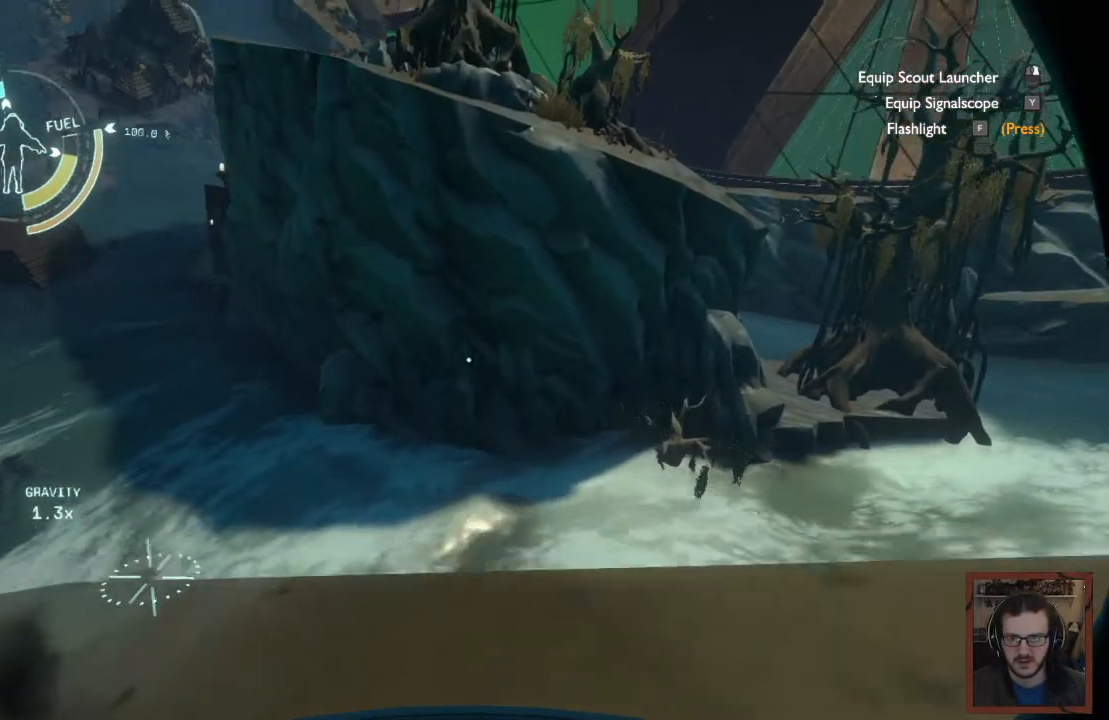
{"keys": ["a", "w"], "mouse": [], "events": [[150, "w", "up"], [417, "w", "down"]]}
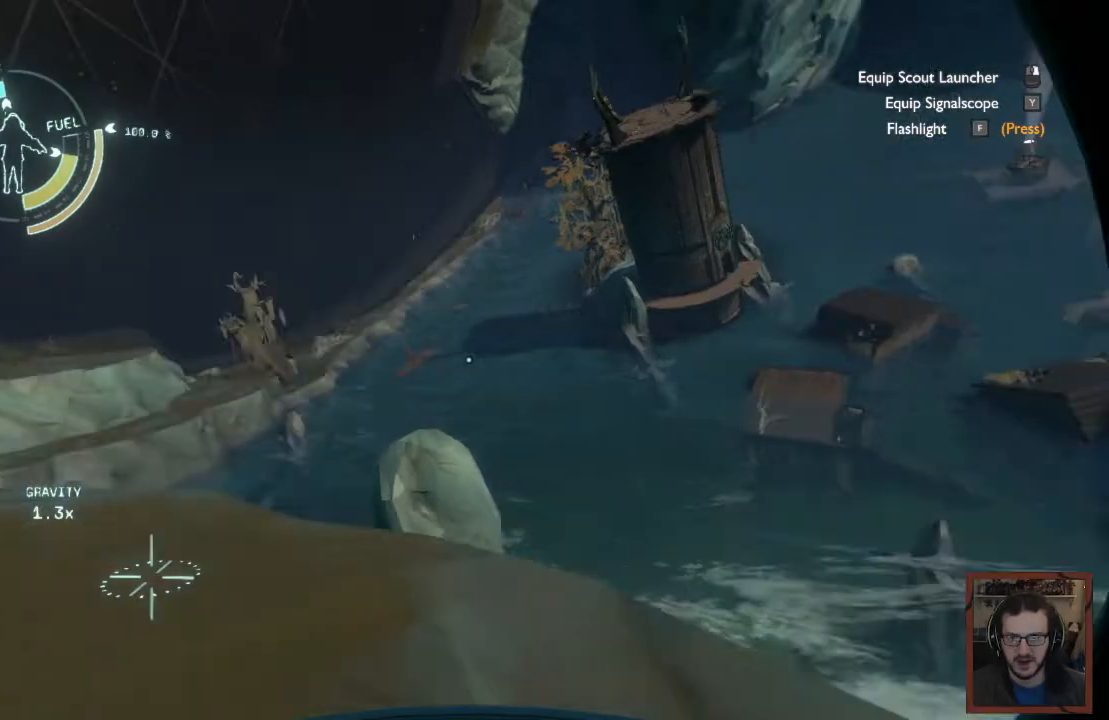
{"keys": ["a", "w"], "mouse": [], "events": []}
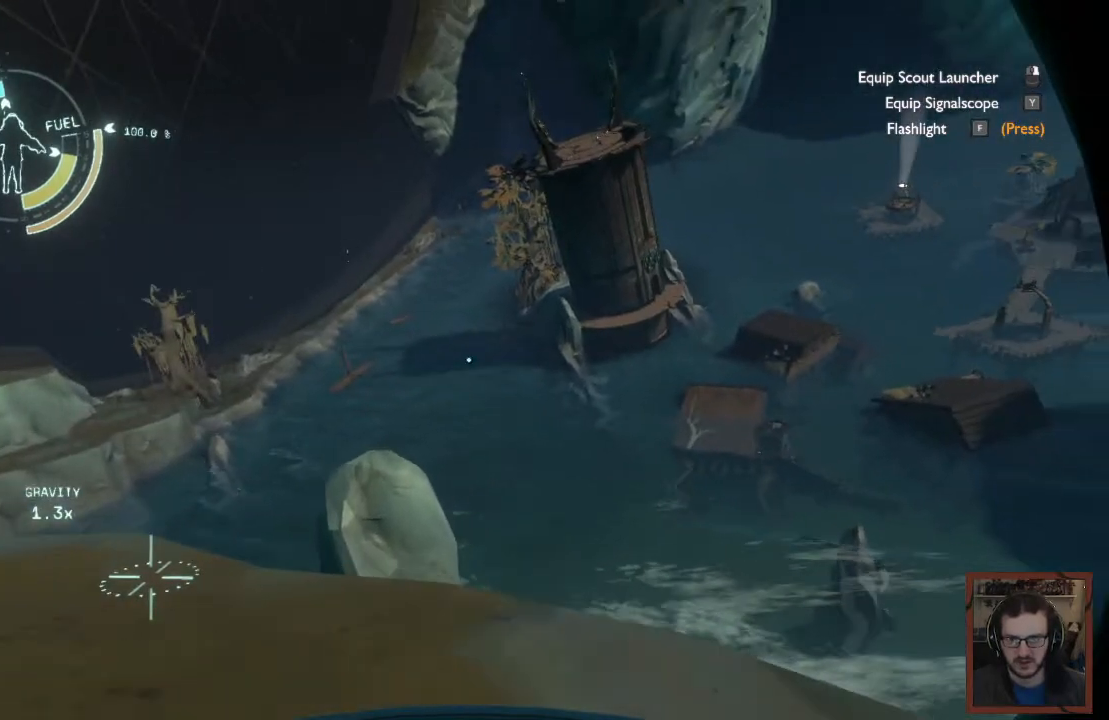
{"keys": [], "mouse": [], "events": [[184, "a", "up"], [184, "w", "up"]]}
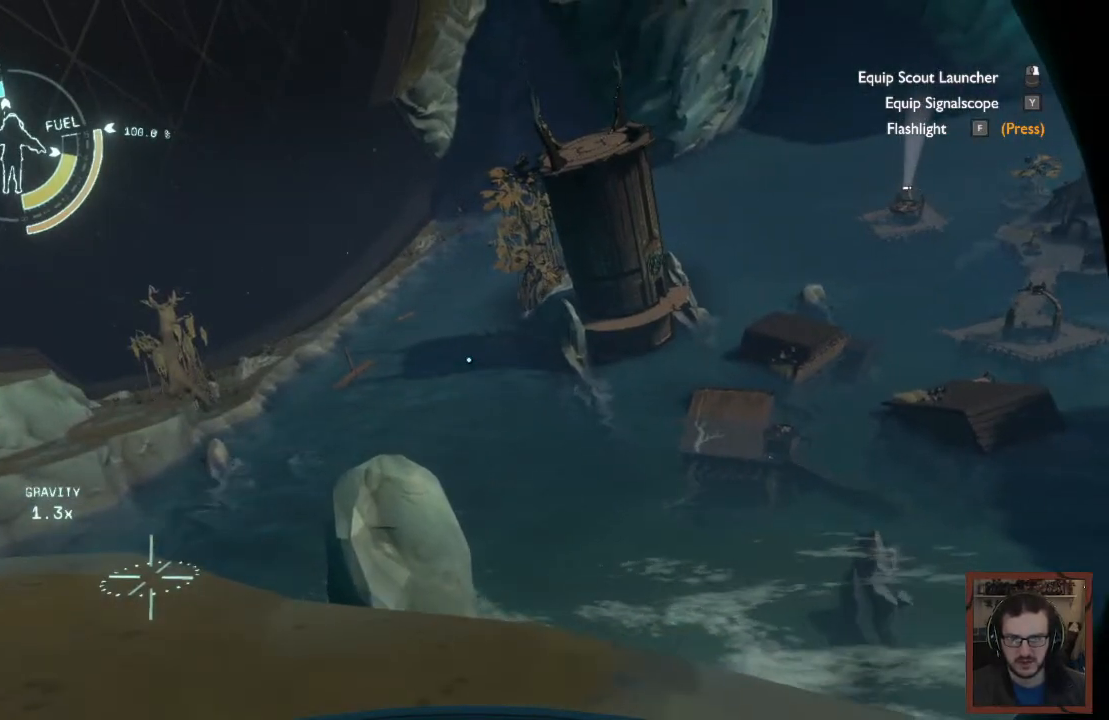
{"keys": ["a", "w"], "mouse": [], "events": [[484, "a", "down"], [500, "w", "down"]]}
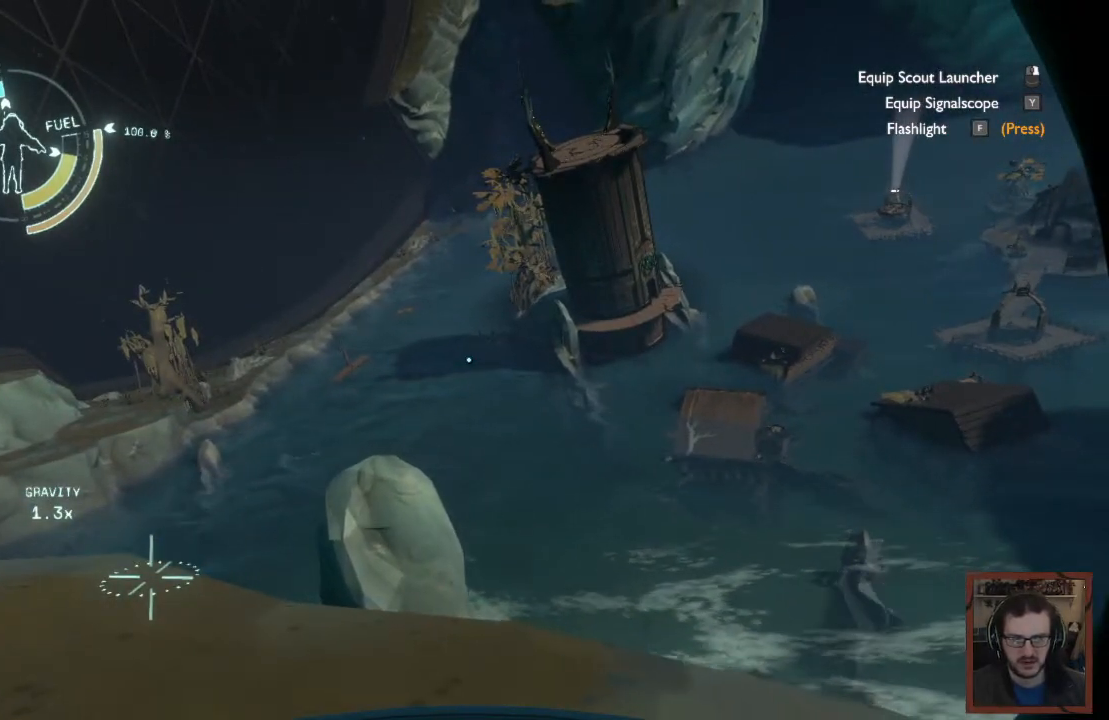
{"keys": ["a"], "mouse": [], "events": [[367, "w", "up"]]}
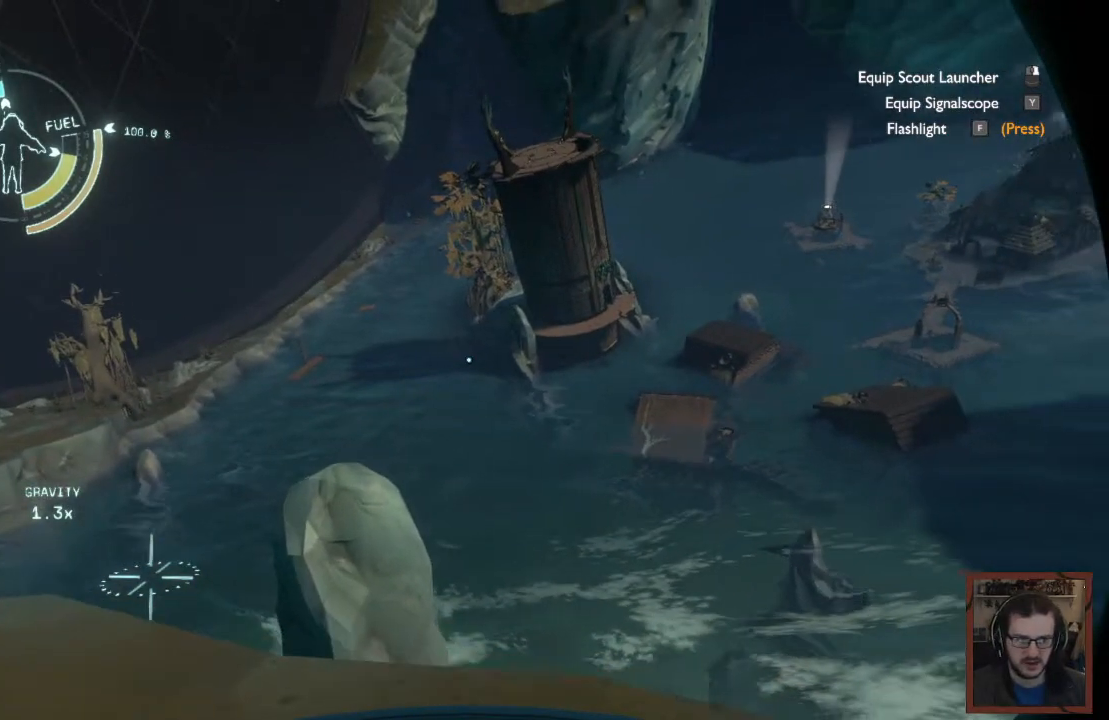
{"keys": ["a"], "mouse": [], "events": []}
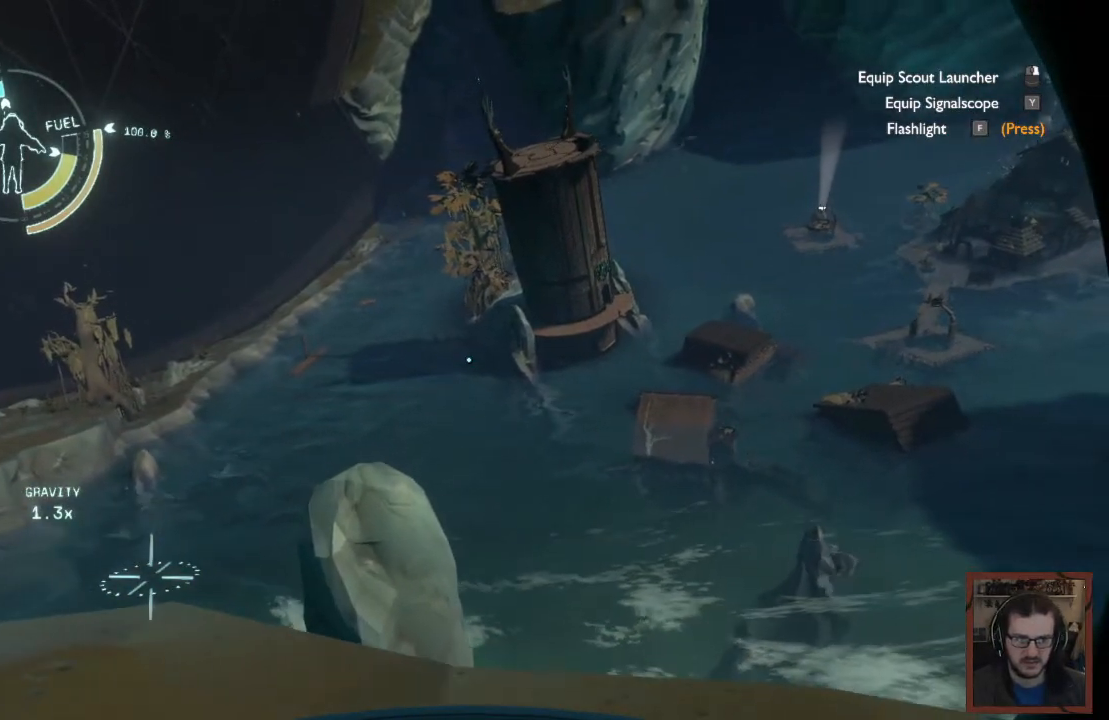
{"keys": [], "mouse": [], "events": [[417, "a", "up"]]}
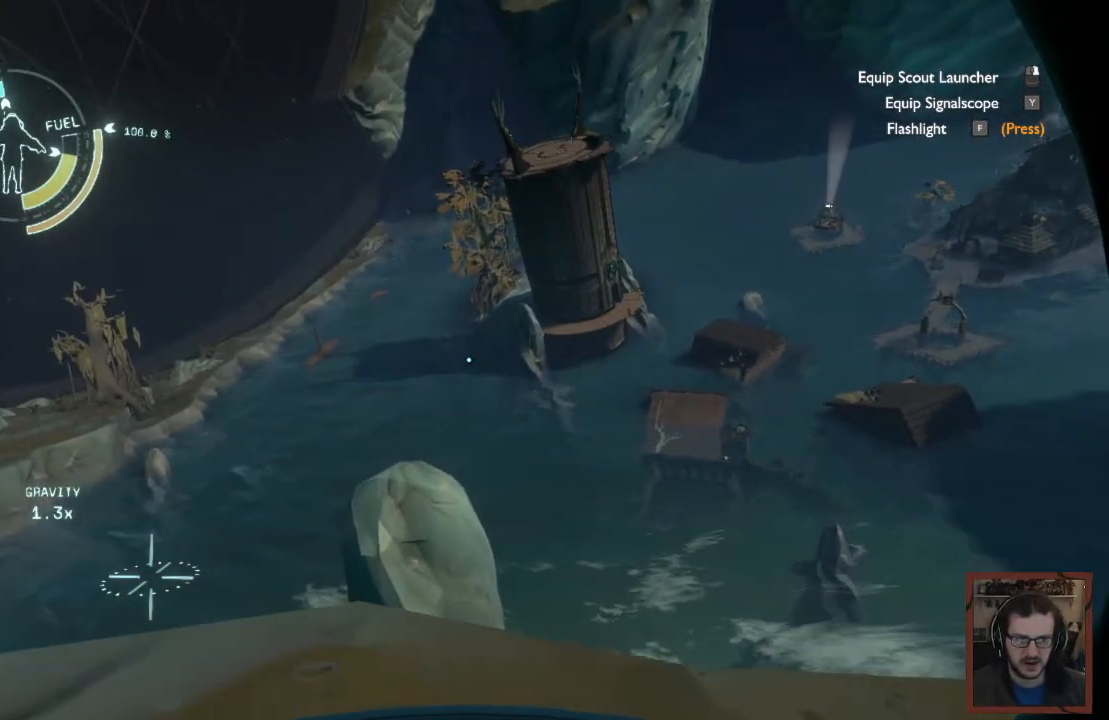
{"keys": [], "mouse": [], "events": []}
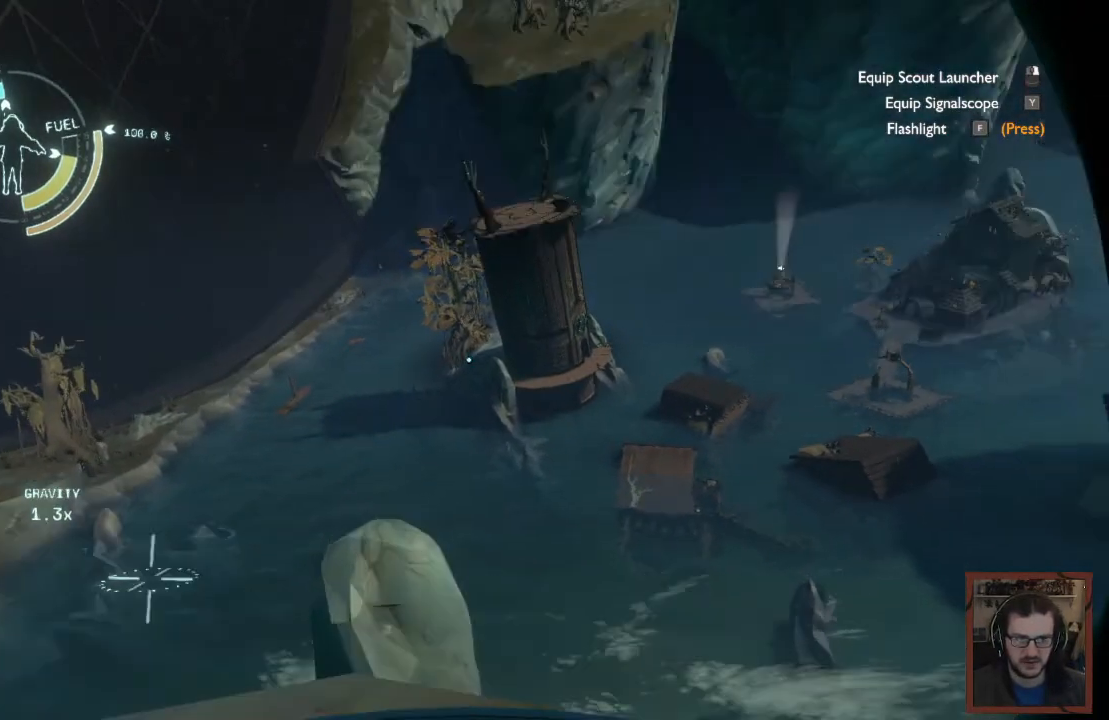
{"keys": [], "mouse": [], "events": []}
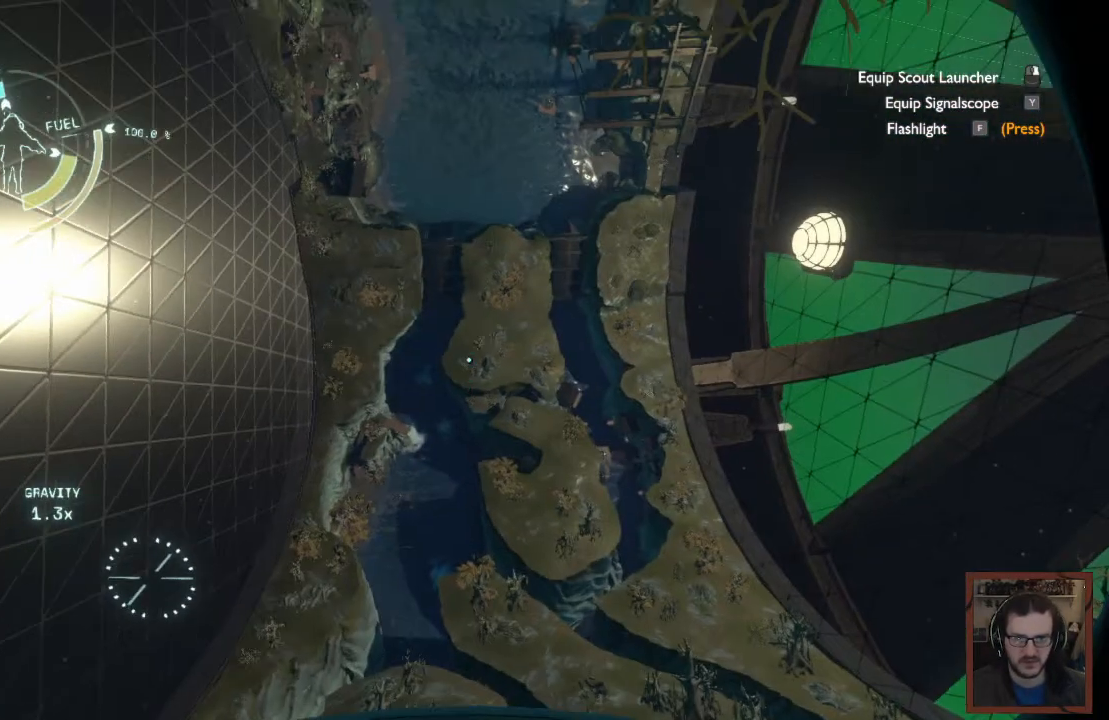
{"keys": [], "mouse": [], "events": []}
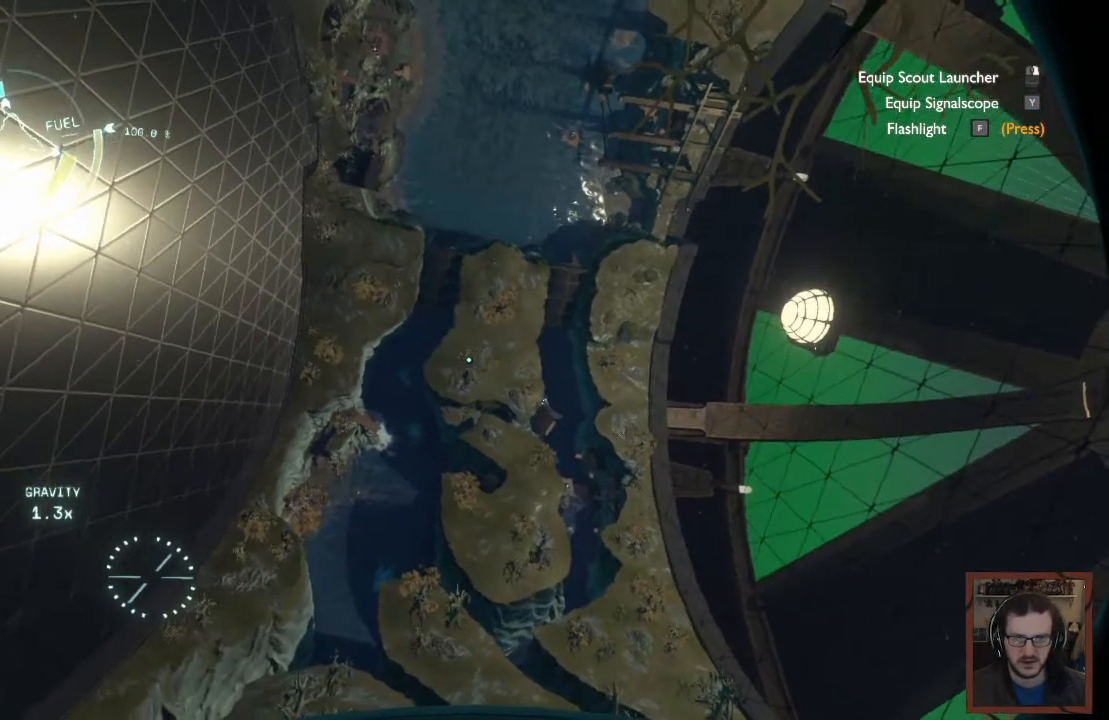
{"keys": [], "mouse": [], "events": []}
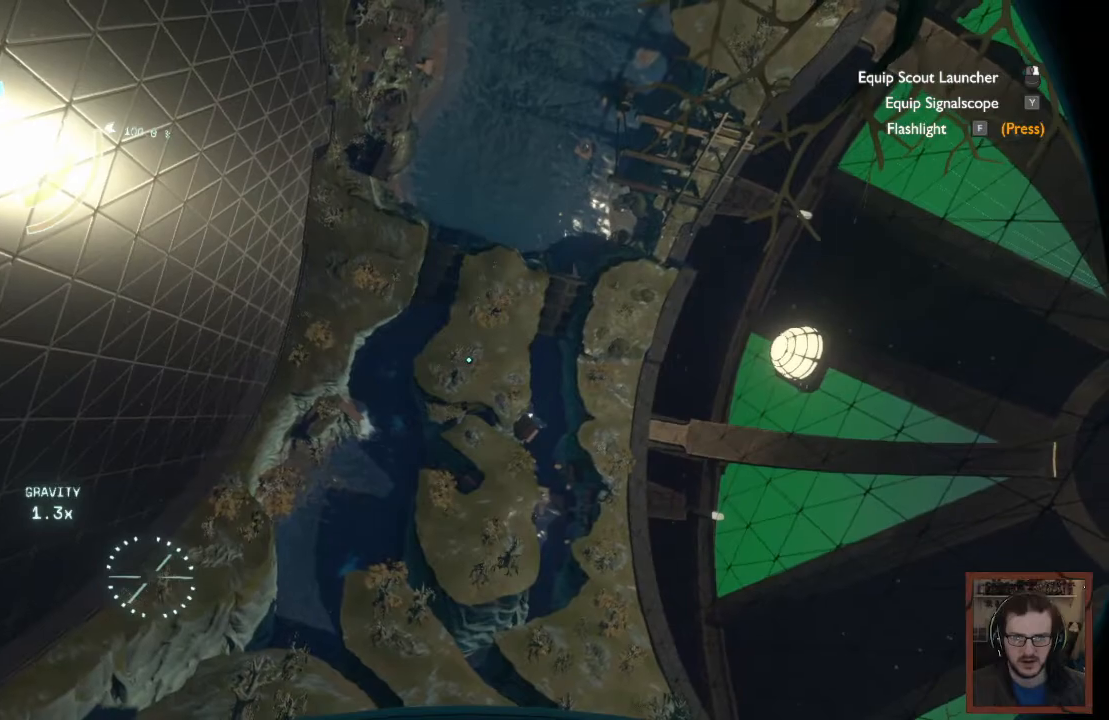
{"keys": [], "mouse": [], "events": []}
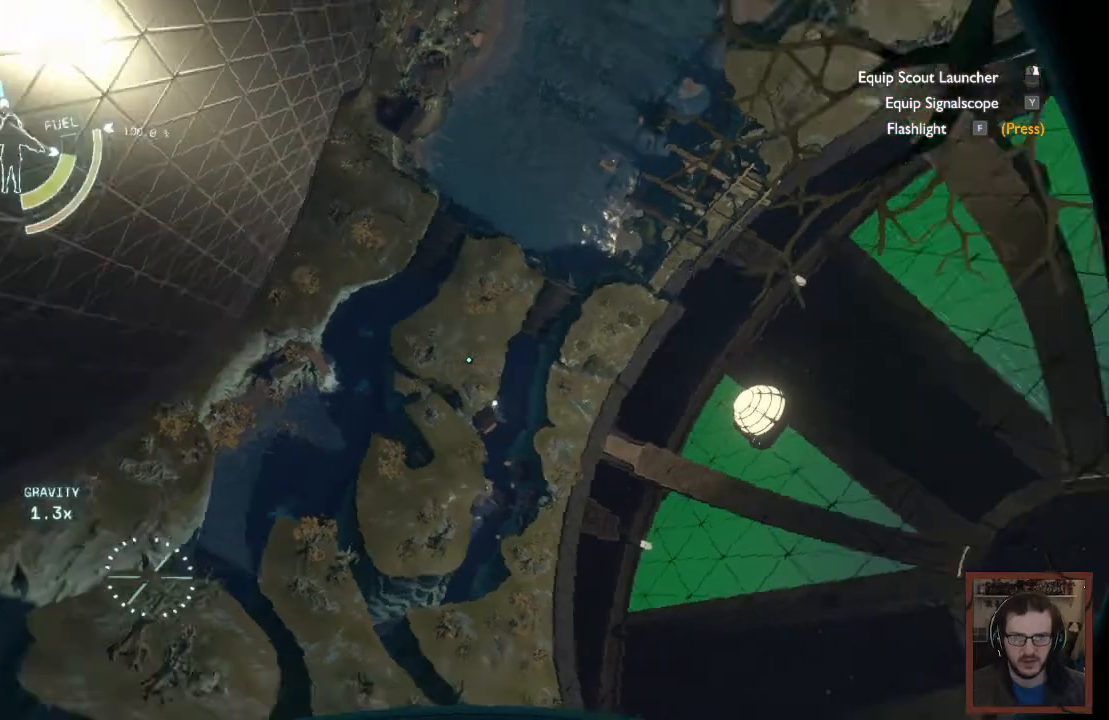
{"keys": [], "mouse": [], "events": []}